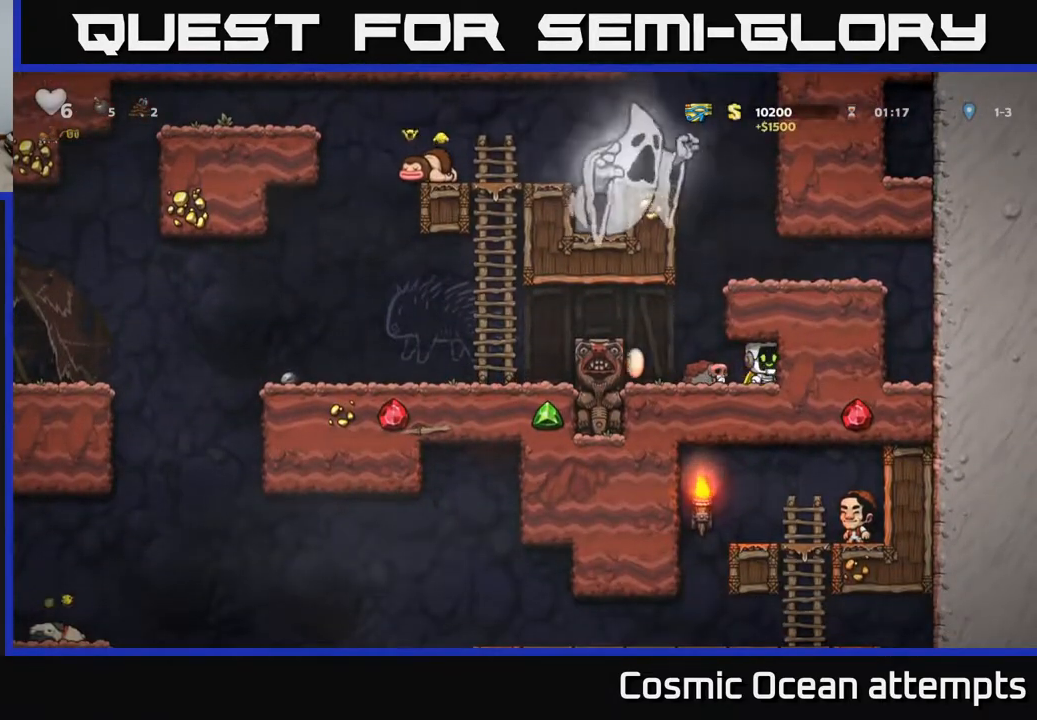
Gameplay with a controller (Xbox layout); each line is a JSON object with the inputs held at the frame after it. "events" lists button and stick changes between this image and that frame as [ms after this image, input, new state], when the widget could be followed in between. Not read: right_stick.
{"buttons": ["A", "DPAD_LEFT"], "left_stick": "center", "events": [[283, "DPAD_LEFT", "down"], [467, "A", "down"]]}
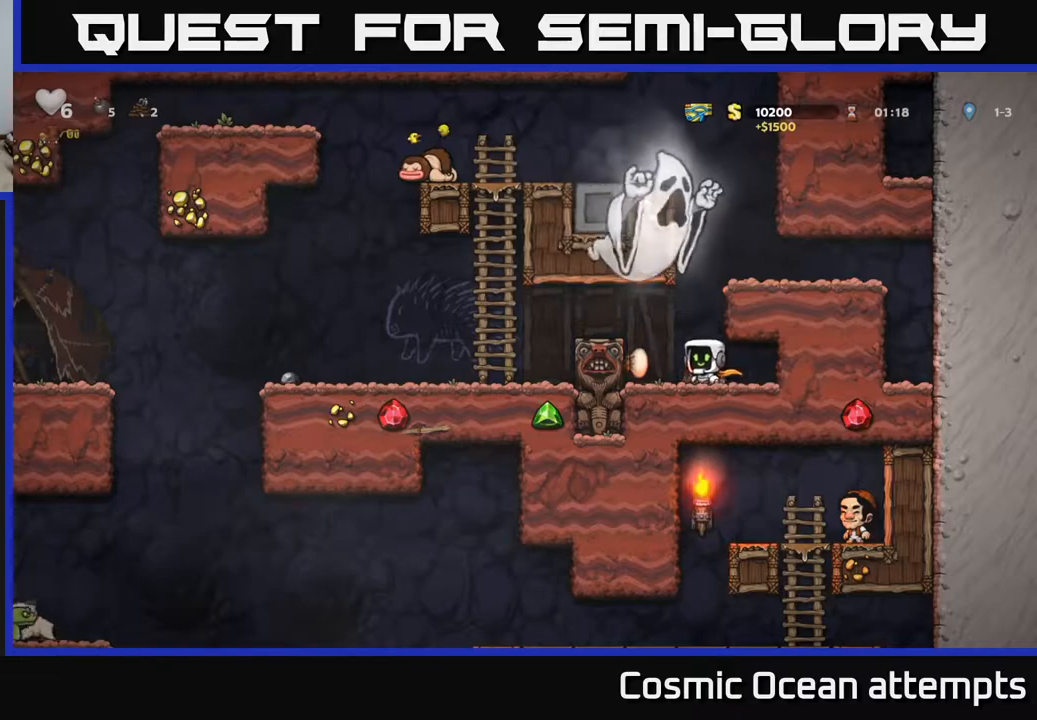
{"buttons": ["DPAD_LEFT"], "left_stick": "center", "events": [[133, "A", "up"]]}
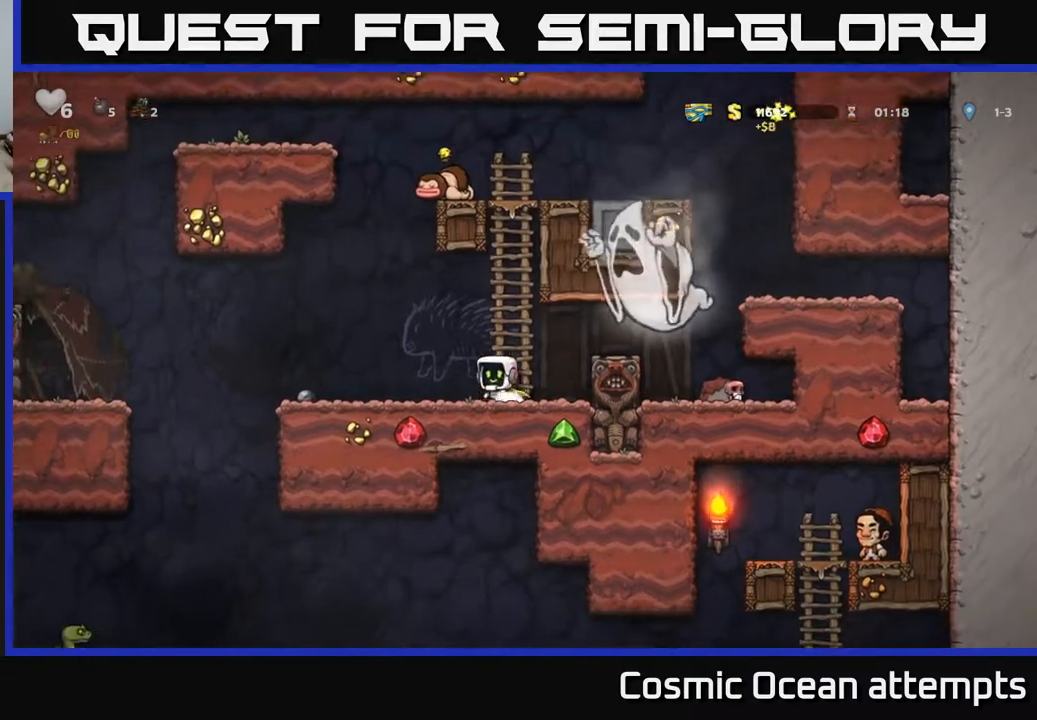
{"buttons": ["X", "DPAD_DOWN"], "left_stick": "center", "events": [[367, "DPAD_DOWN", "down"], [400, "DPAD_LEFT", "up"], [450, "X", "down"]]}
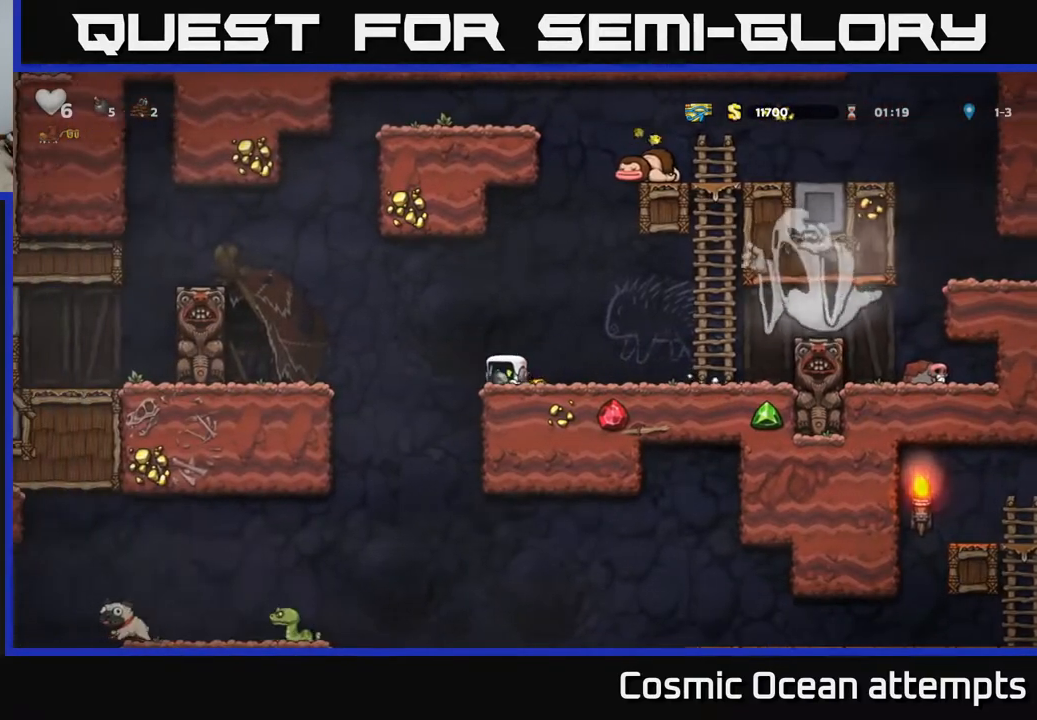
{"buttons": ["DPAD_DOWN"], "left_stick": "center", "events": [[17, "DPAD_DOWN", "up"], [33, "X", "up"], [133, "DPAD_DOWN", "down"], [250, "X", "down"], [333, "DPAD_DOWN", "up"], [367, "X", "up"], [417, "DPAD_LEFT", "down"], [500, "DPAD_DOWN", "down"], [500, "DPAD_LEFT", "up"]]}
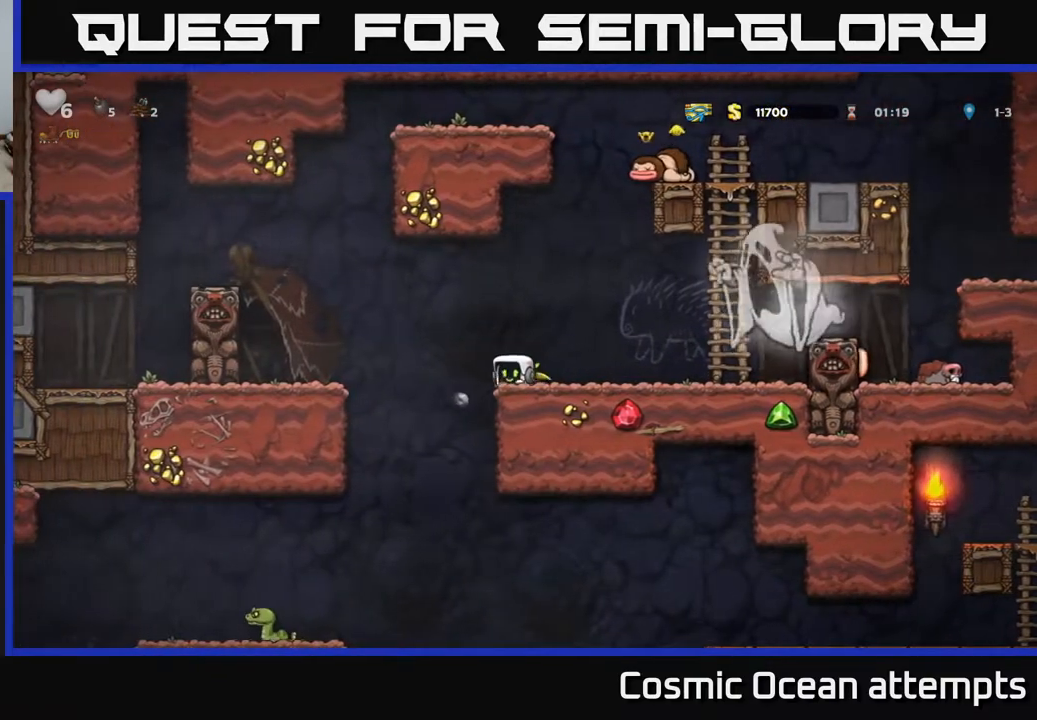
{"buttons": ["DPAD_LEFT"], "left_stick": "center", "events": [[83, "DPAD_DOWN", "up"], [183, "A", "down"], [250, "DPAD_LEFT", "down"], [433, "A", "up"]]}
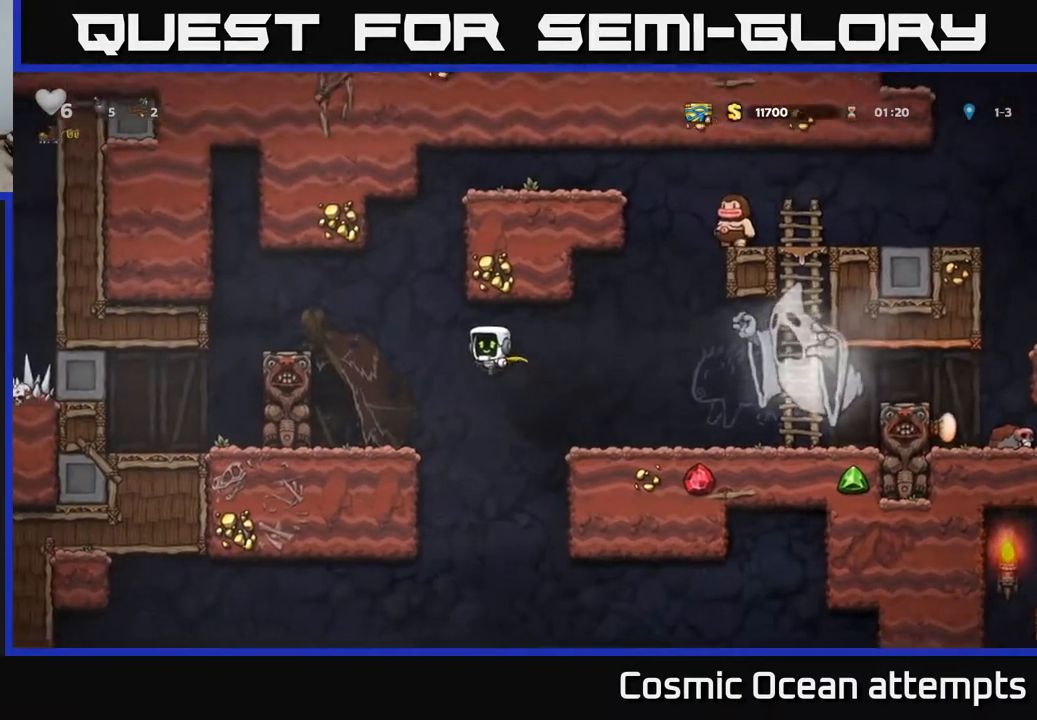
{"buttons": ["DPAD_RIGHT"], "left_stick": "center", "events": [[133, "DPAD_LEFT", "up"], [233, "DPAD_RIGHT", "down"]]}
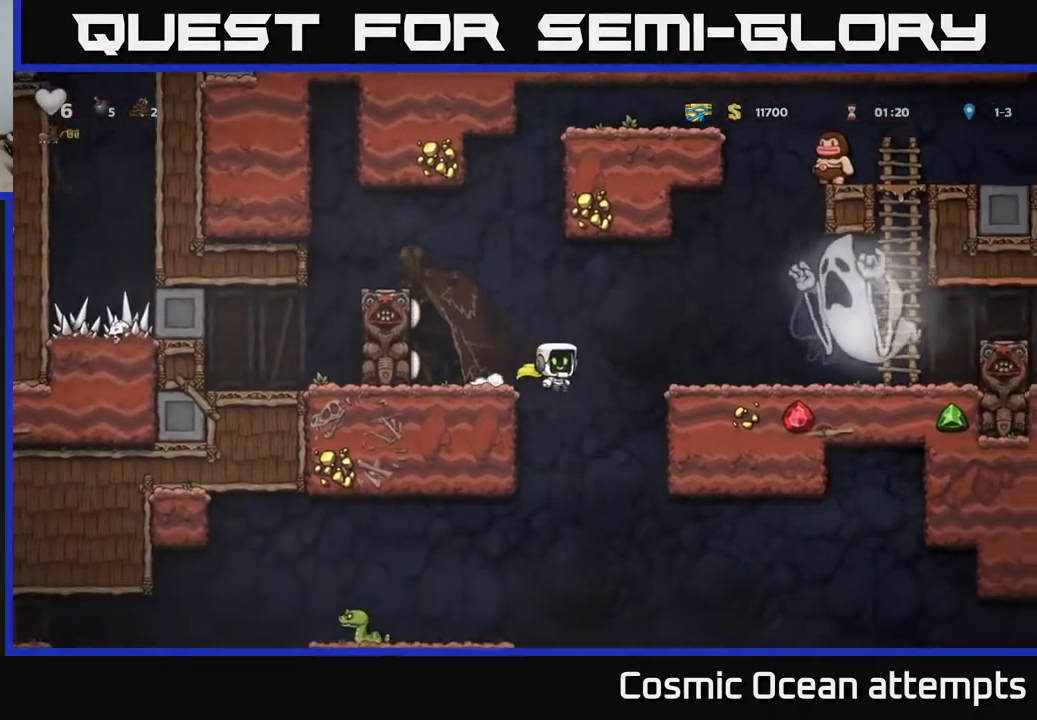
{"buttons": ["A"], "left_stick": "center", "events": [[17, "DPAD_RIGHT", "up"], [233, "DPAD_LEFT", "down"], [333, "A", "down"], [483, "DPAD_LEFT", "up"]]}
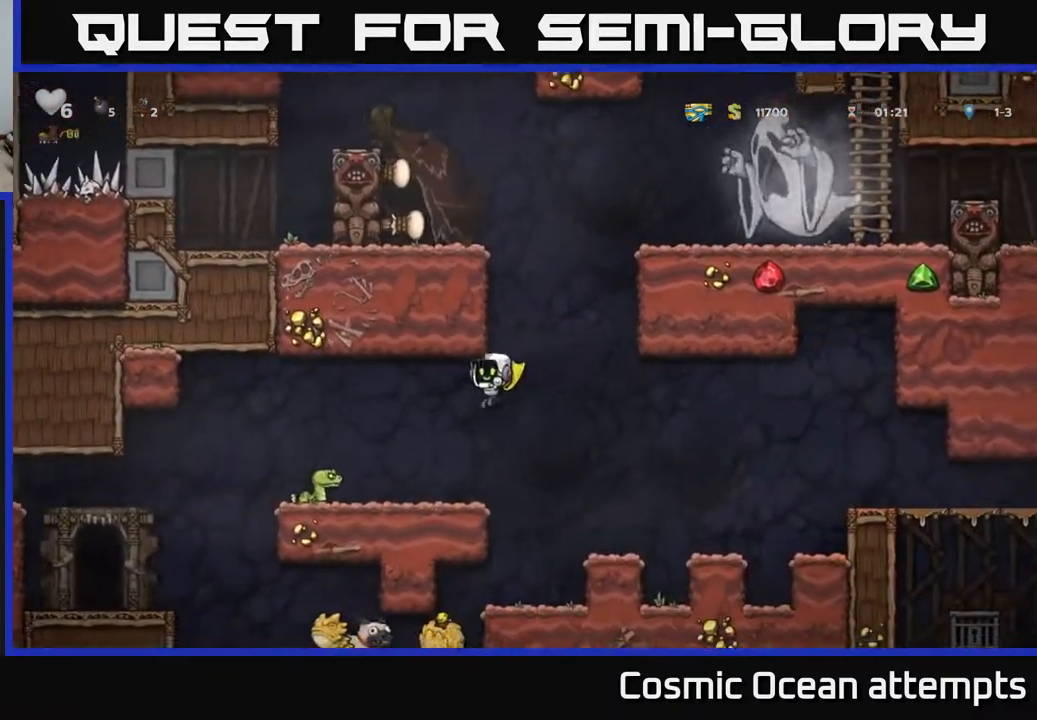
{"buttons": ["DPAD_RIGHT"], "left_stick": "center", "events": [[133, "A", "up"], [200, "DPAD_LEFT", "down"], [250, "X", "down"], [333, "DPAD_LEFT", "up"], [350, "X", "up"], [417, "DPAD_RIGHT", "down"]]}
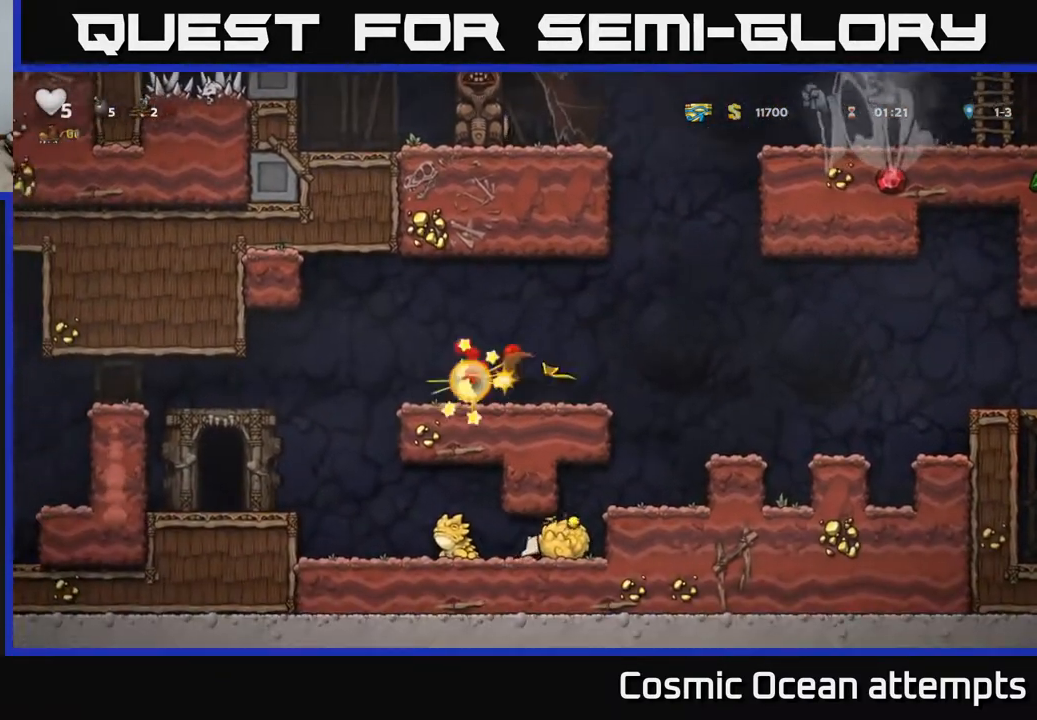
{"buttons": ["DPAD_RIGHT"], "left_stick": "center", "events": [[67, "DPAD_RIGHT", "up"], [400, "DPAD_RIGHT", "down"], [417, "A", "down"], [483, "A", "up"]]}
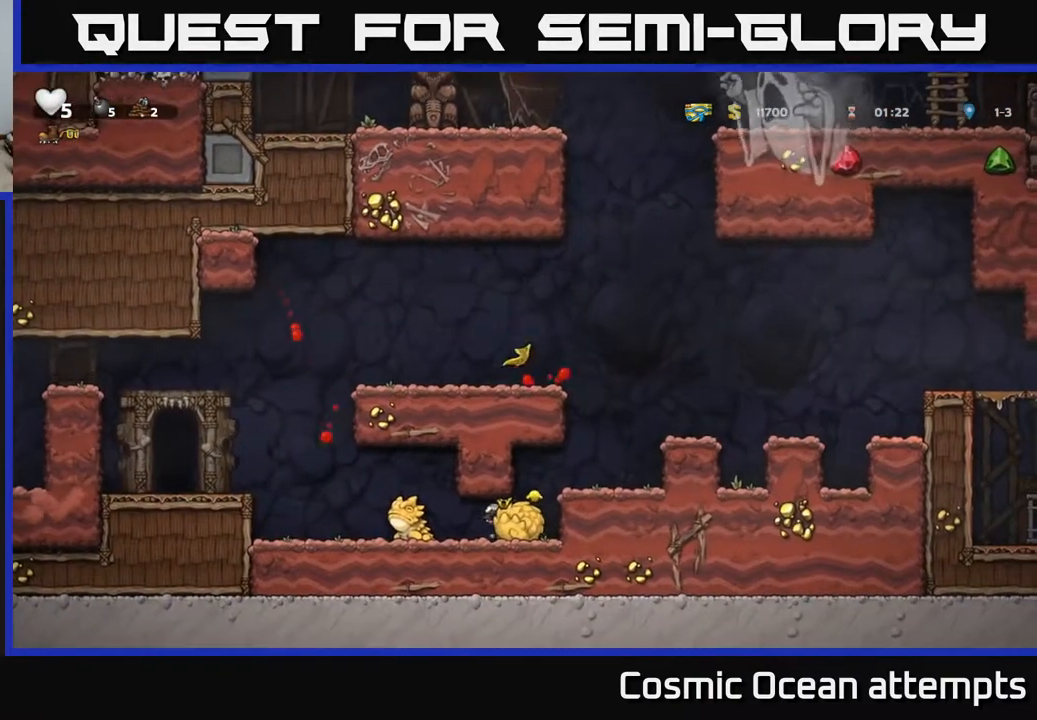
{"buttons": [], "left_stick": "center", "events": [[133, "DPAD_RIGHT", "up"]]}
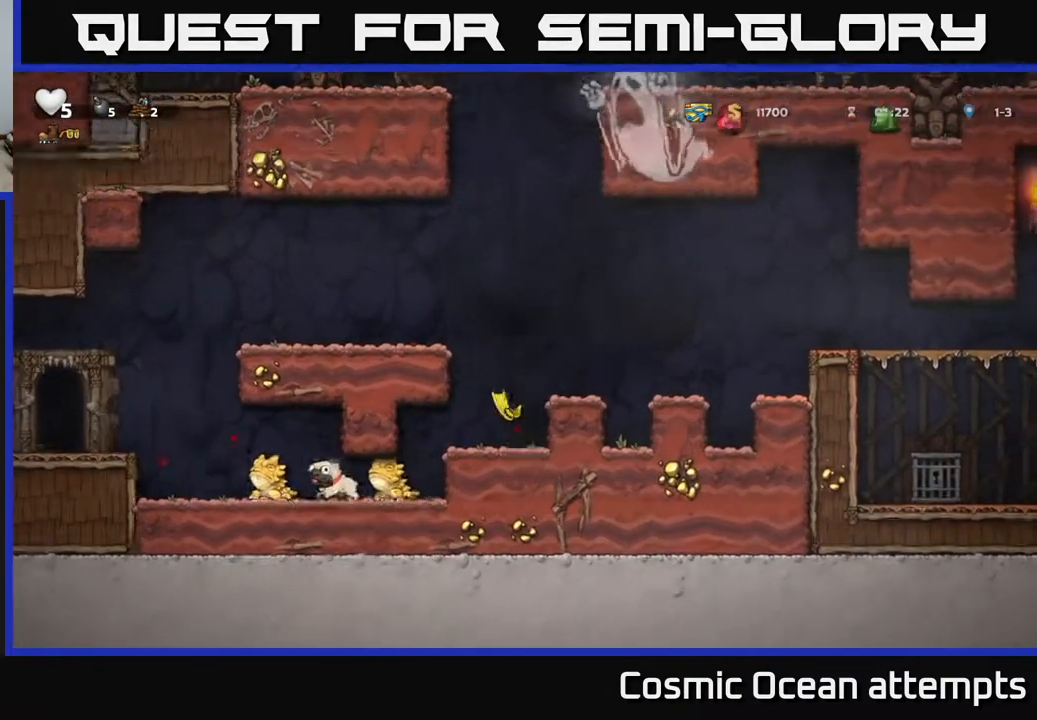
{"buttons": ["A", "DPAD_LEFT"], "left_stick": "center", "events": [[67, "A", "down"], [117, "DPAD_LEFT", "down"], [267, "A", "up"], [400, "A", "down"]]}
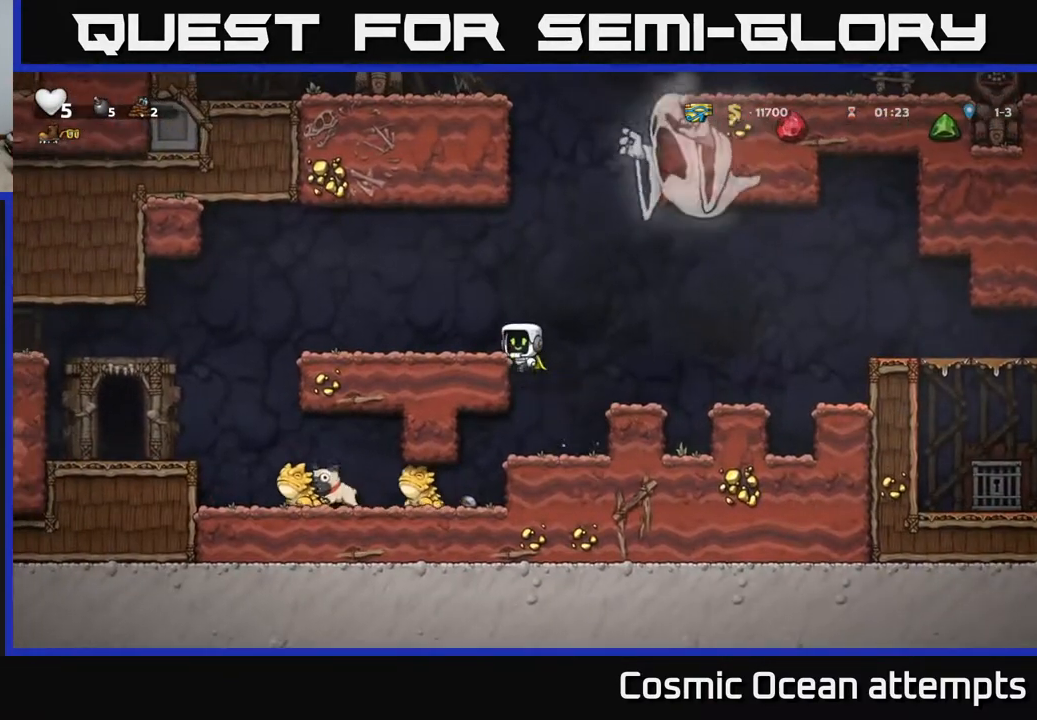
{"buttons": ["DPAD_LEFT"], "left_stick": "center", "events": [[33, "A", "up"]]}
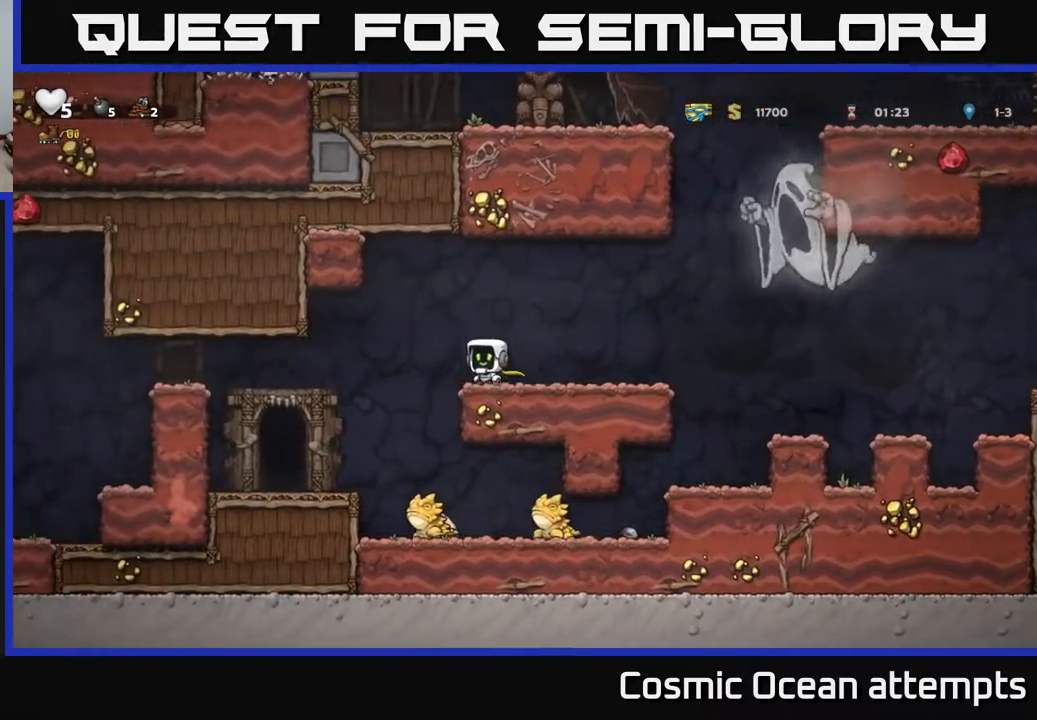
{"buttons": ["DPAD_RIGHT"], "left_stick": "center", "events": [[100, "DPAD_LEFT", "up"], [467, "DPAD_RIGHT", "down"]]}
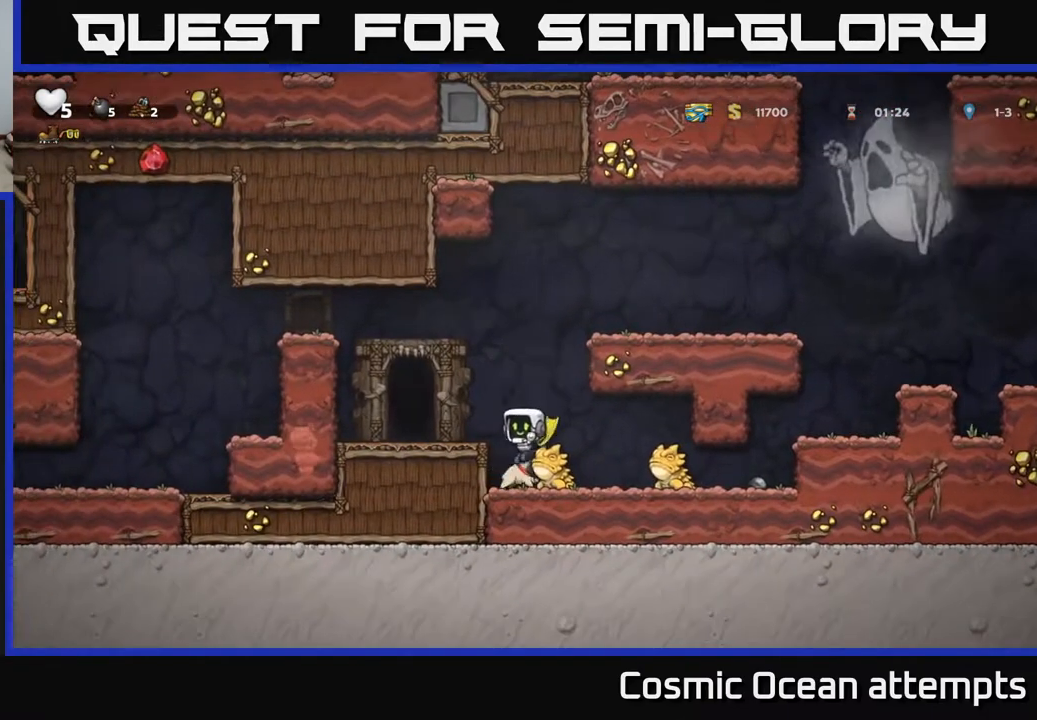
{"buttons": ["A"], "left_stick": "center", "events": [[17, "DPAD_RIGHT", "up"], [450, "A", "down"]]}
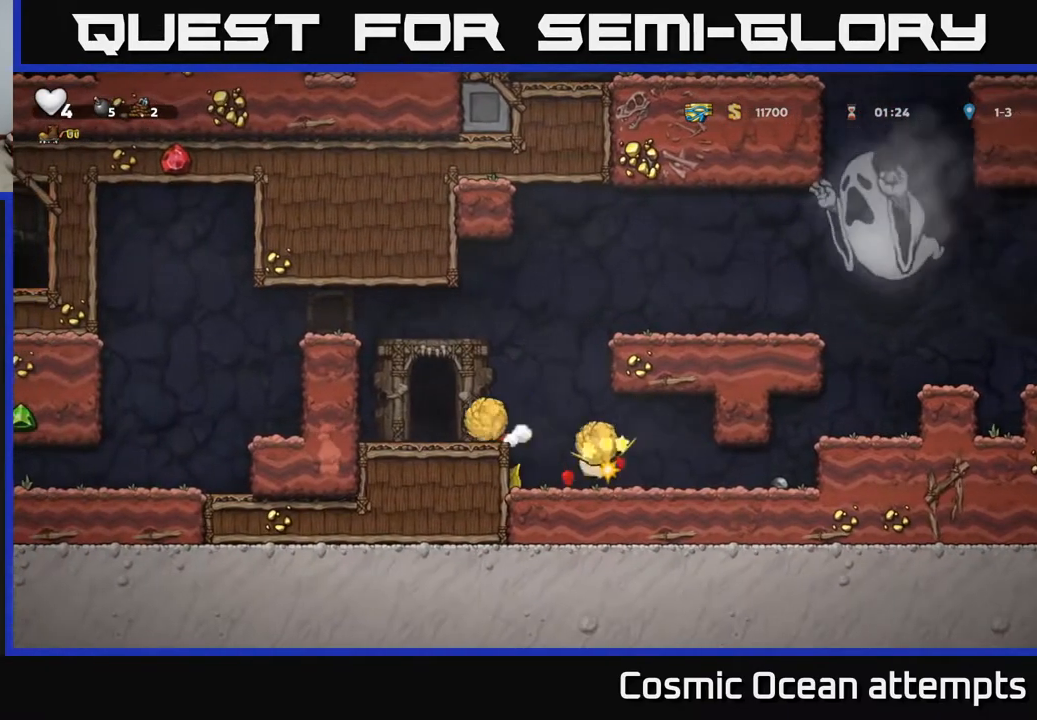
{"buttons": [], "left_stick": "center", "events": [[83, "DPAD_RIGHT", "down"], [183, "A", "up"], [183, "DPAD_RIGHT", "up"], [367, "DPAD_RIGHT", "down"], [433, "DPAD_RIGHT", "up"]]}
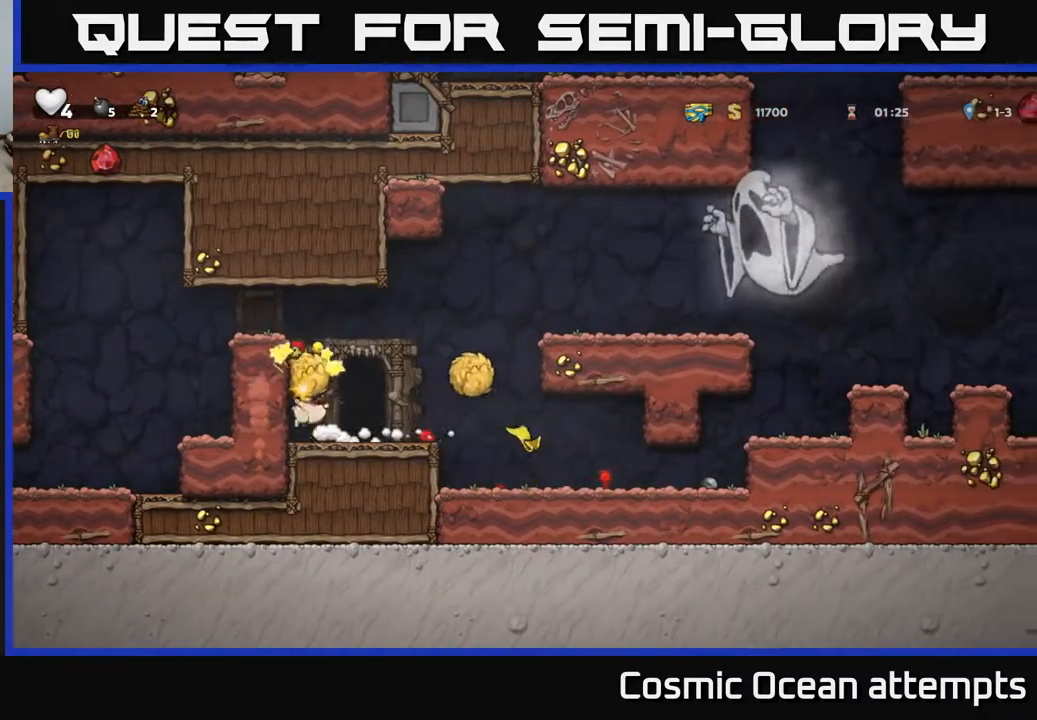
{"buttons": ["X", "DPAD_LEFT"], "left_stick": "center", "events": [[100, "DPAD_RIGHT", "down"], [233, "DPAD_RIGHT", "up"], [417, "DPAD_LEFT", "down"], [483, "X", "down"]]}
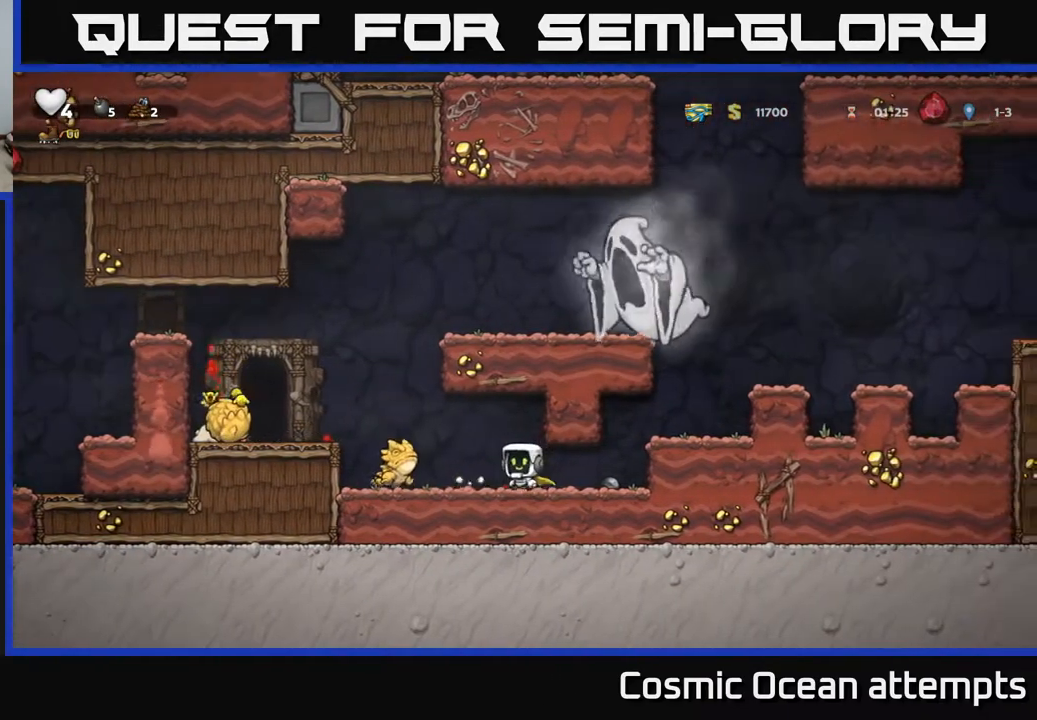
{"buttons": [], "left_stick": "center", "events": [[83, "DPAD_LEFT", "up"], [117, "A", "down"], [117, "X", "up"], [150, "DPAD_RIGHT", "down"], [233, "A", "up"], [233, "DPAD_RIGHT", "up"]]}
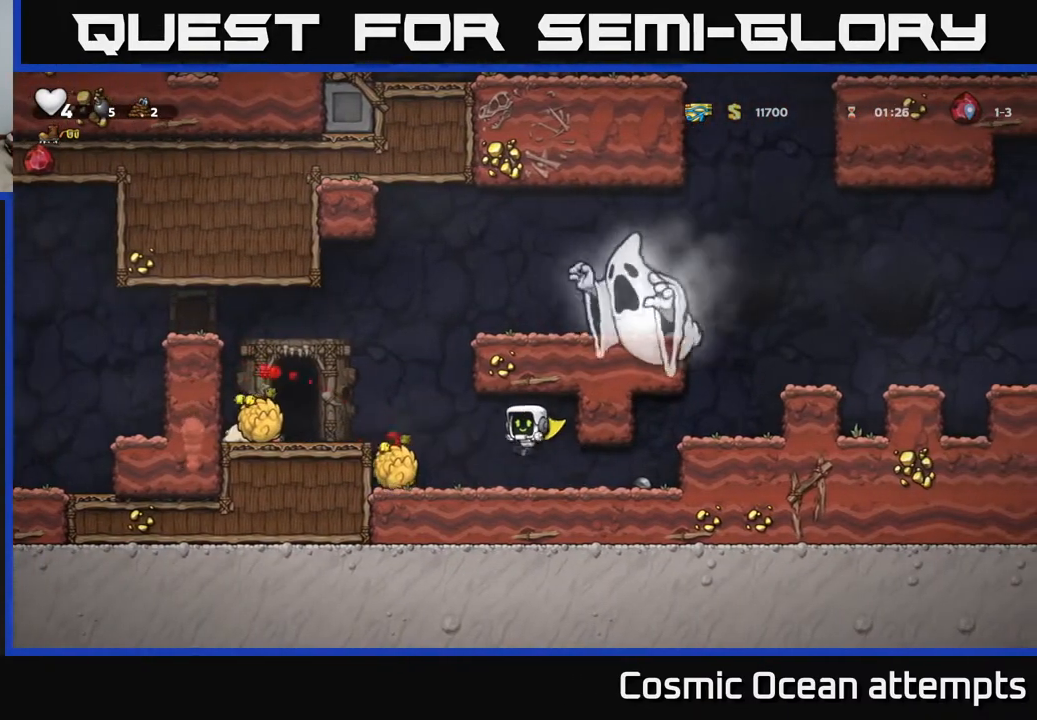
{"buttons": ["DPAD_LEFT"], "left_stick": "center", "events": [[150, "DPAD_LEFT", "down"], [167, "A", "down"], [433, "A", "up"]]}
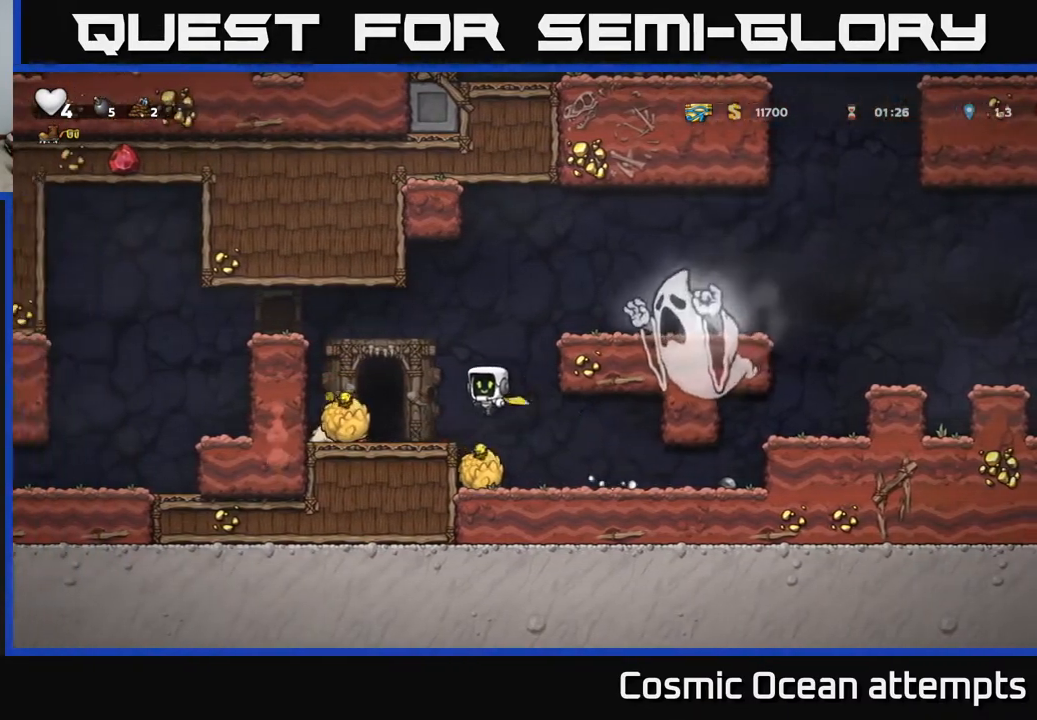
{"buttons": [], "left_stick": "center", "events": [[50, "DPAD_LEFT", "up"], [333, "DPAD_LEFT", "down"], [433, "DPAD_LEFT", "up"]]}
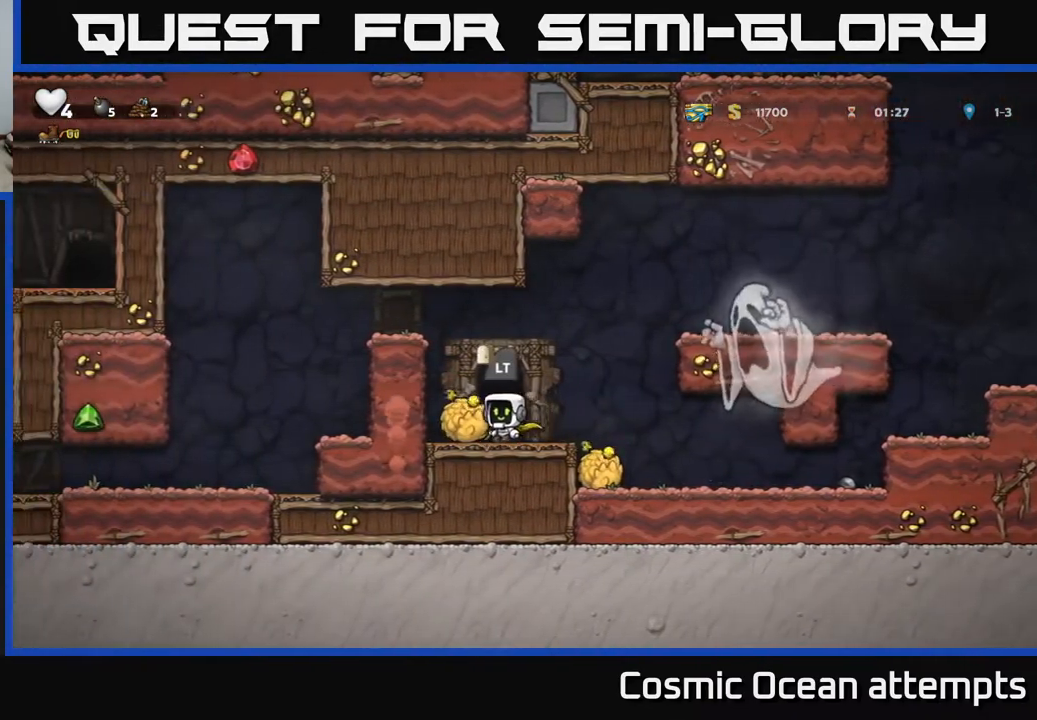
{"buttons": ["A"], "left_stick": "center", "events": [[183, "DPAD_RIGHT", "down"], [300, "DPAD_RIGHT", "up"], [450, "A", "down"]]}
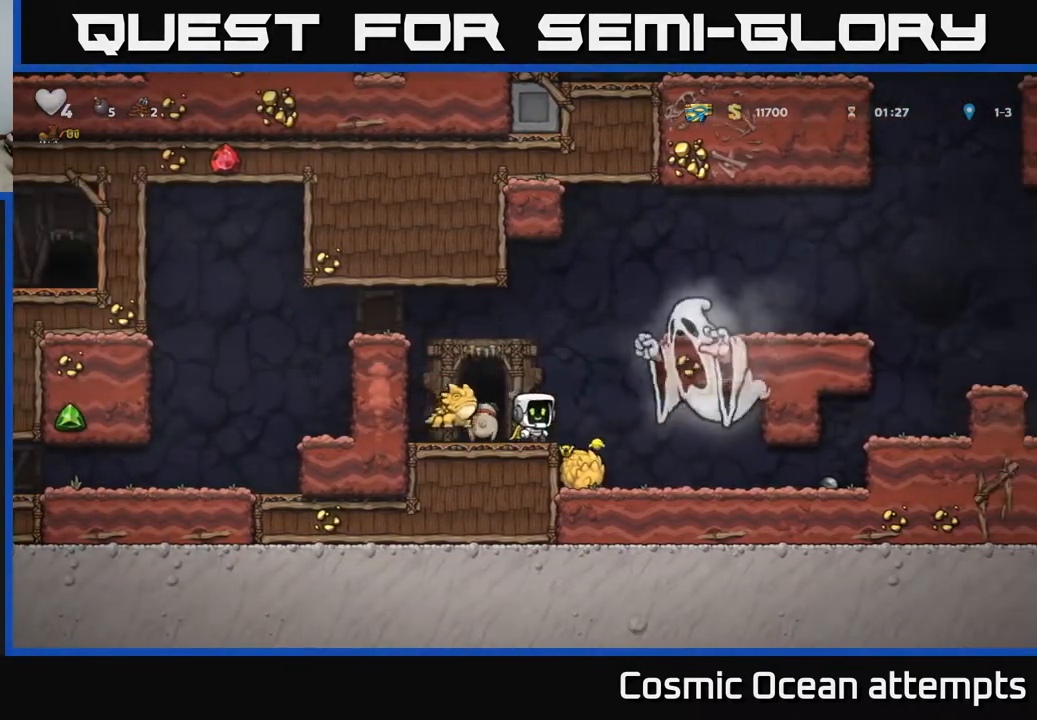
{"buttons": ["A"], "left_stick": "center", "events": [[17, "DPAD_LEFT", "down"], [217, "A", "up"], [233, "DPAD_LEFT", "up"], [367, "A", "down"]]}
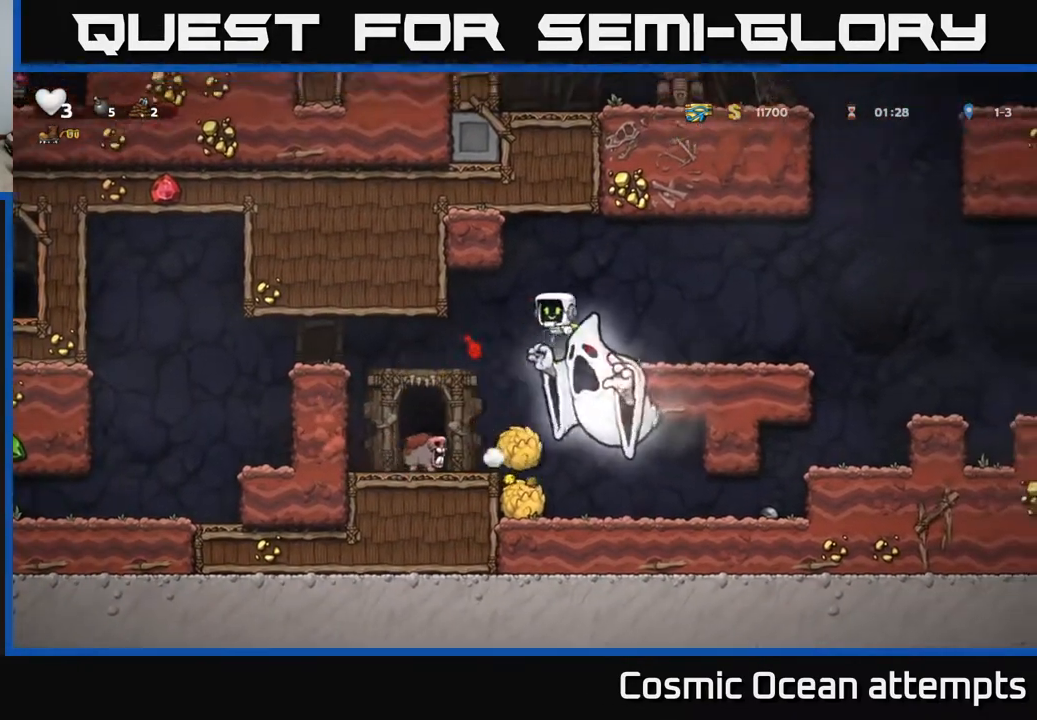
{"buttons": ["DPAD_LEFT"], "left_stick": "center", "events": [[17, "A", "up"], [117, "A", "down"], [150, "DPAD_LEFT", "down"], [283, "A", "up"]]}
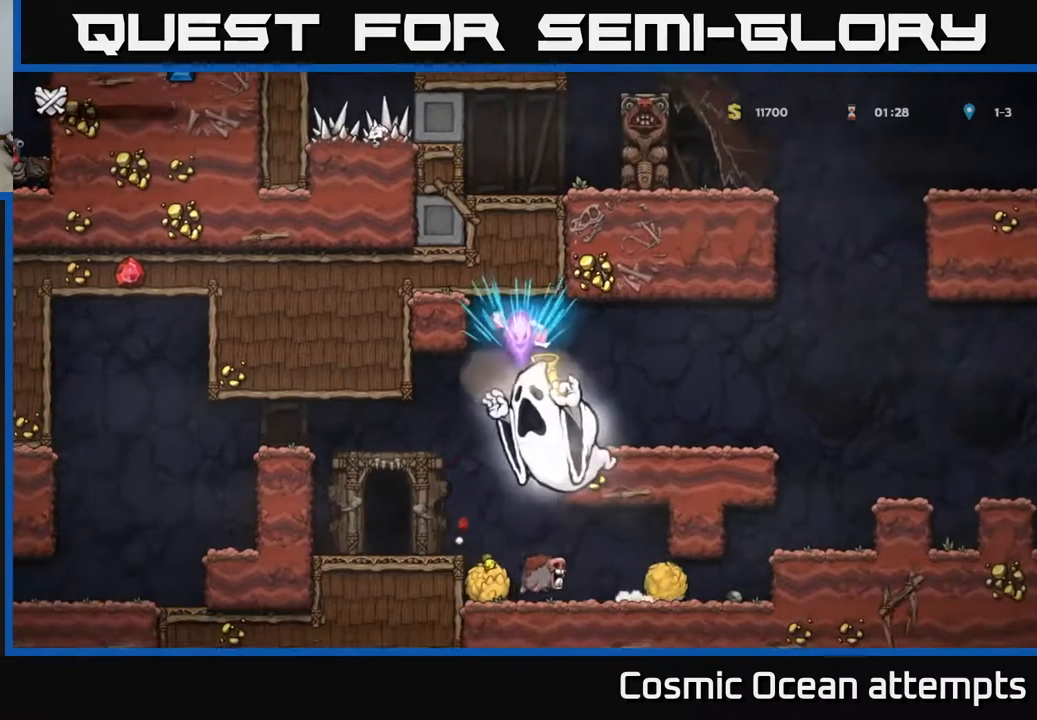
{"buttons": [], "left_stick": "center", "events": [[267, "DPAD_LEFT", "up"]]}